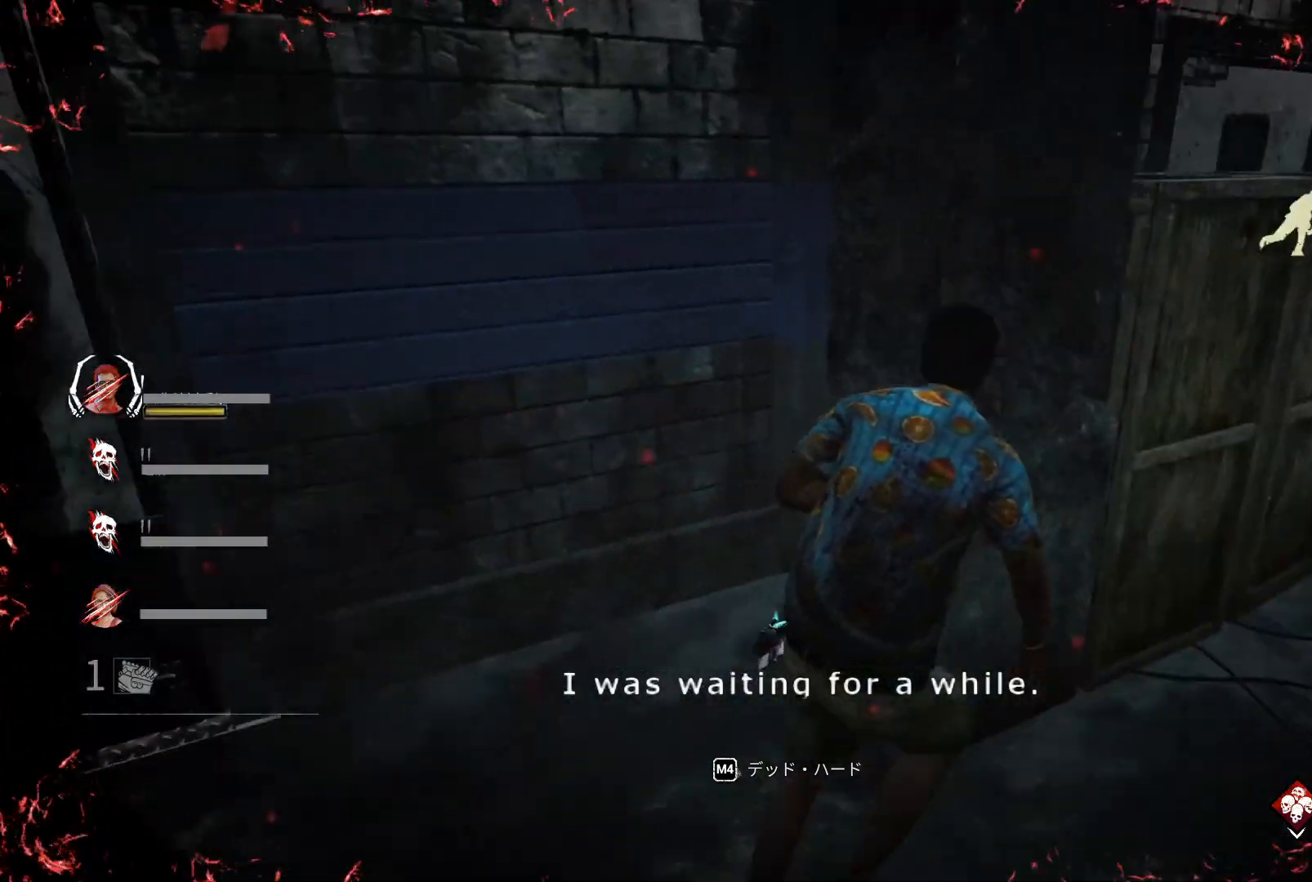
Gameplay with keyboard; each line is a JSON object with the keys held at the frame after it. "events" lists presses ("down") and releases ("up") of "1", "2", "3", "4", "5", "6", "a", "alt", "c", "caps_lock", "ctrl", "d", "e", "f", "q", "r", "s", "shift", "super", "t", "tab", "w", "x" and "z" between this image and that frame as [ms after this image, input, new state], when the widget could be followed in between. No other keys are recorded. Mouse input is not recorded.
{"keys": ["d", "shift", "w"], "events": []}
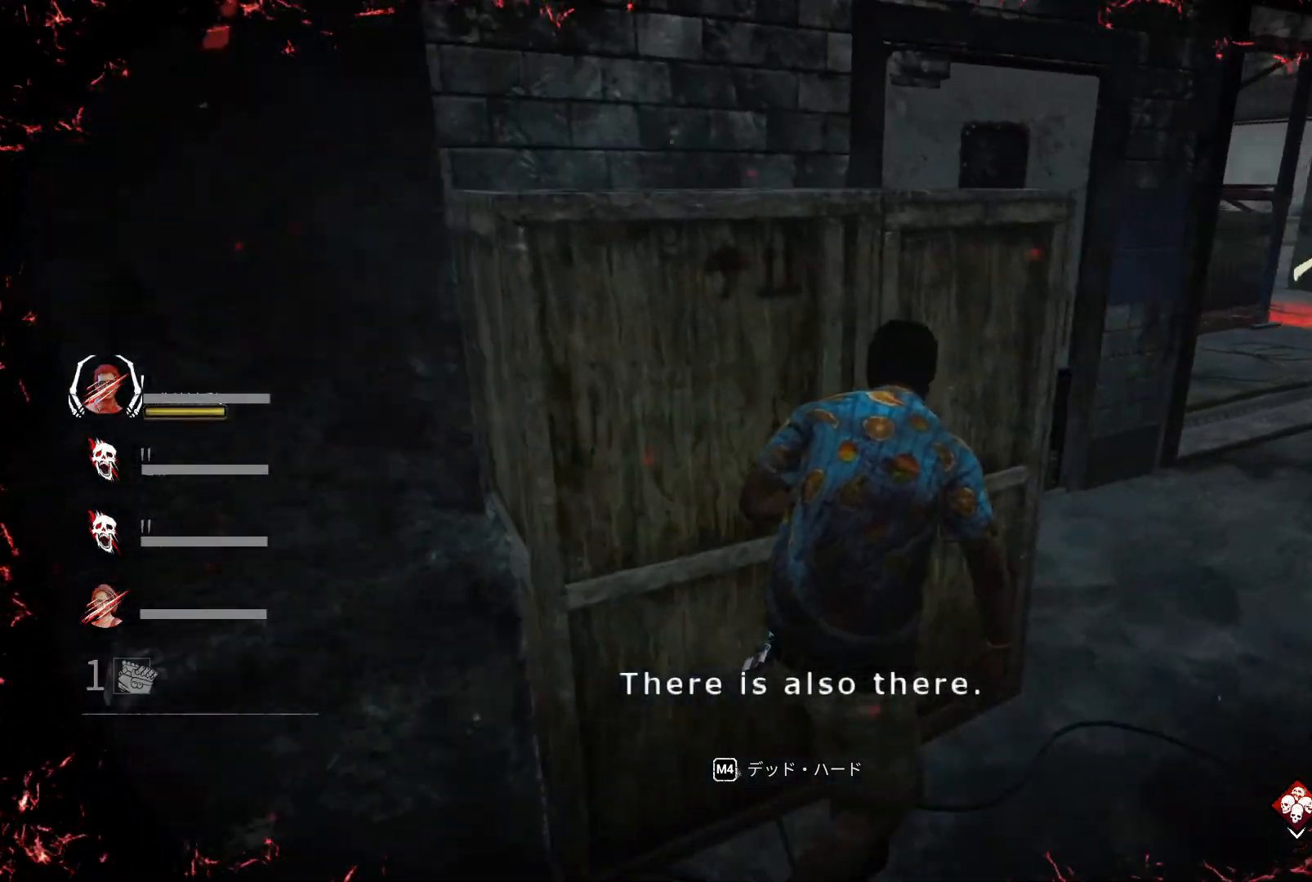
{"keys": ["d", "shift", "w"], "events": []}
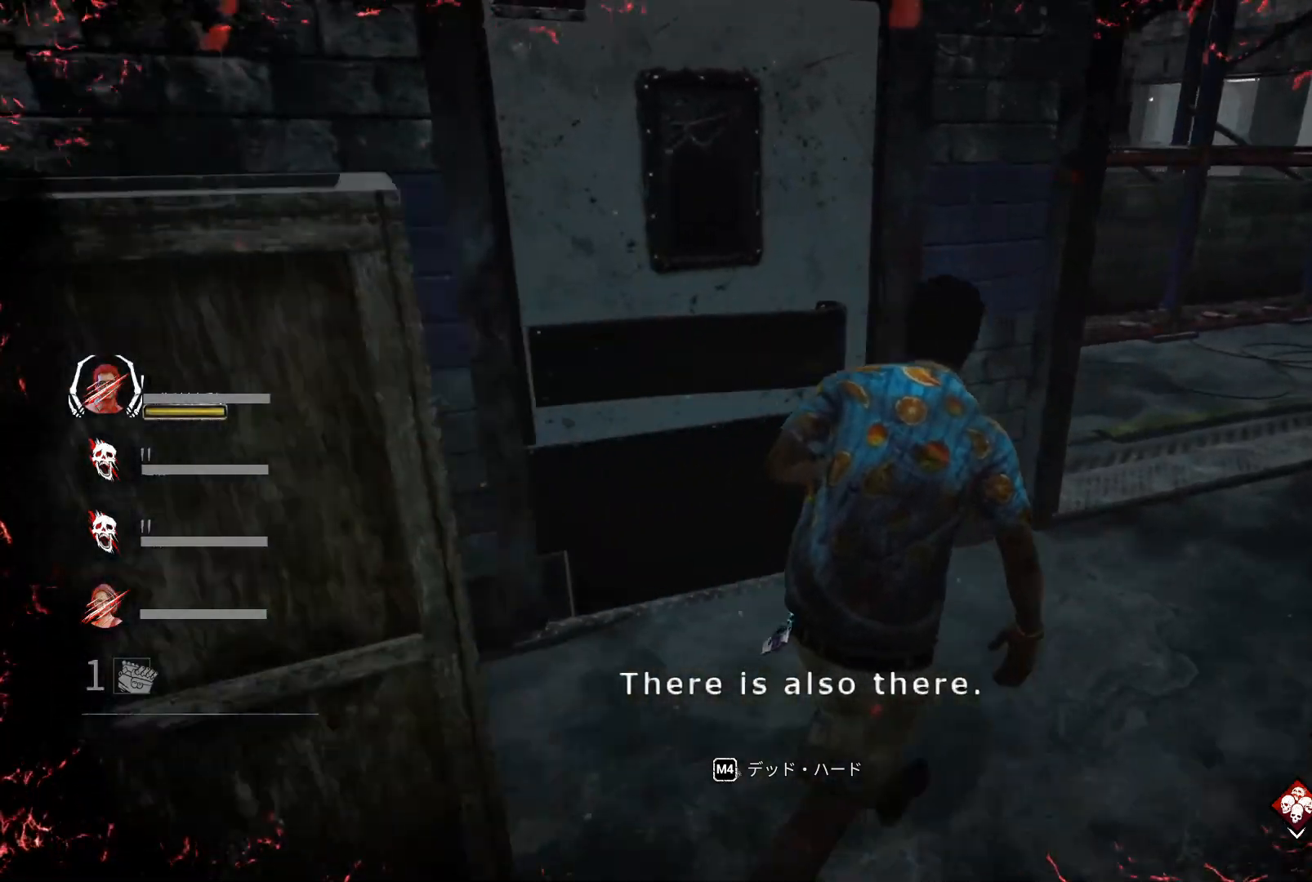
{"keys": ["d", "shift", "w"], "events": []}
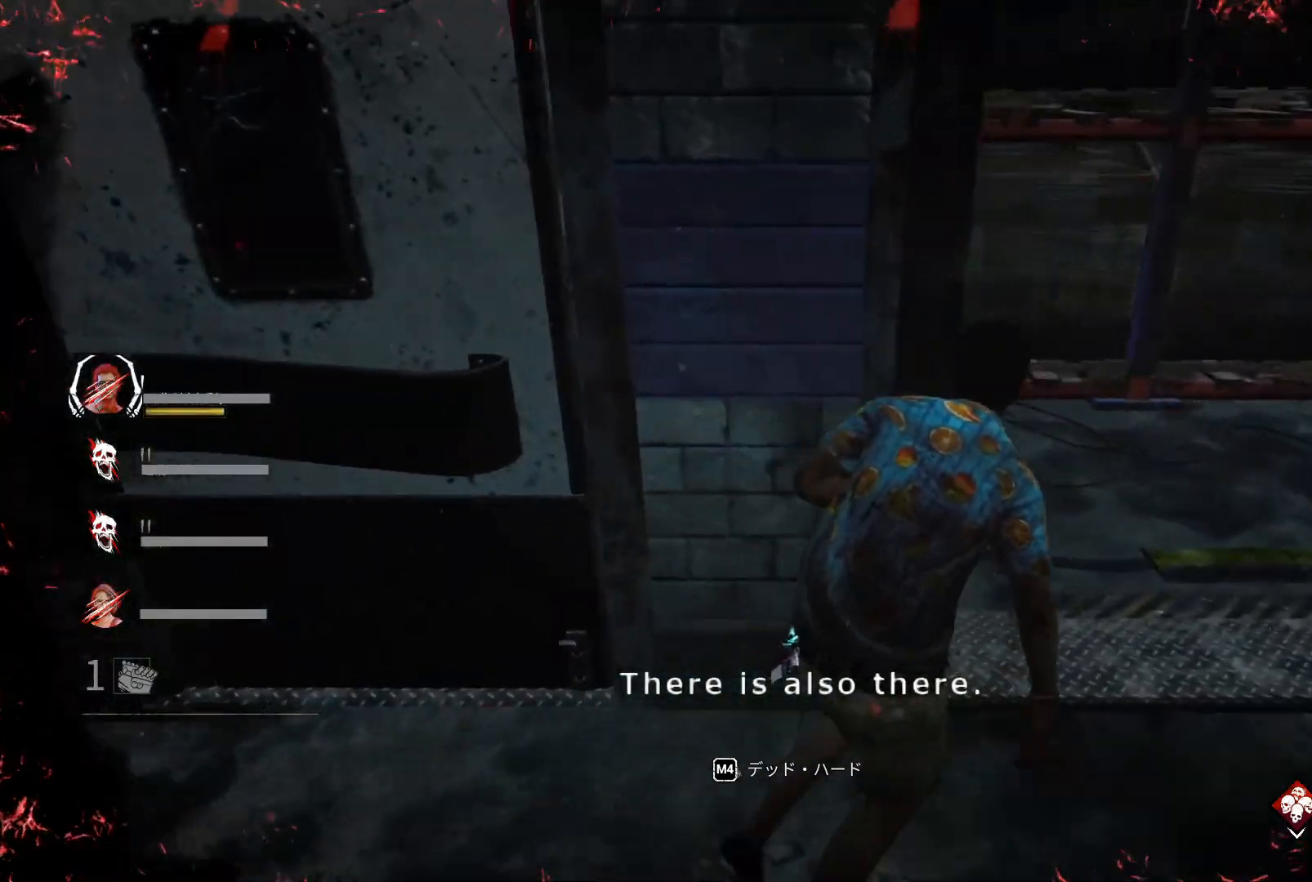
{"keys": ["shift", "w"], "events": [[267, "d", "up"]]}
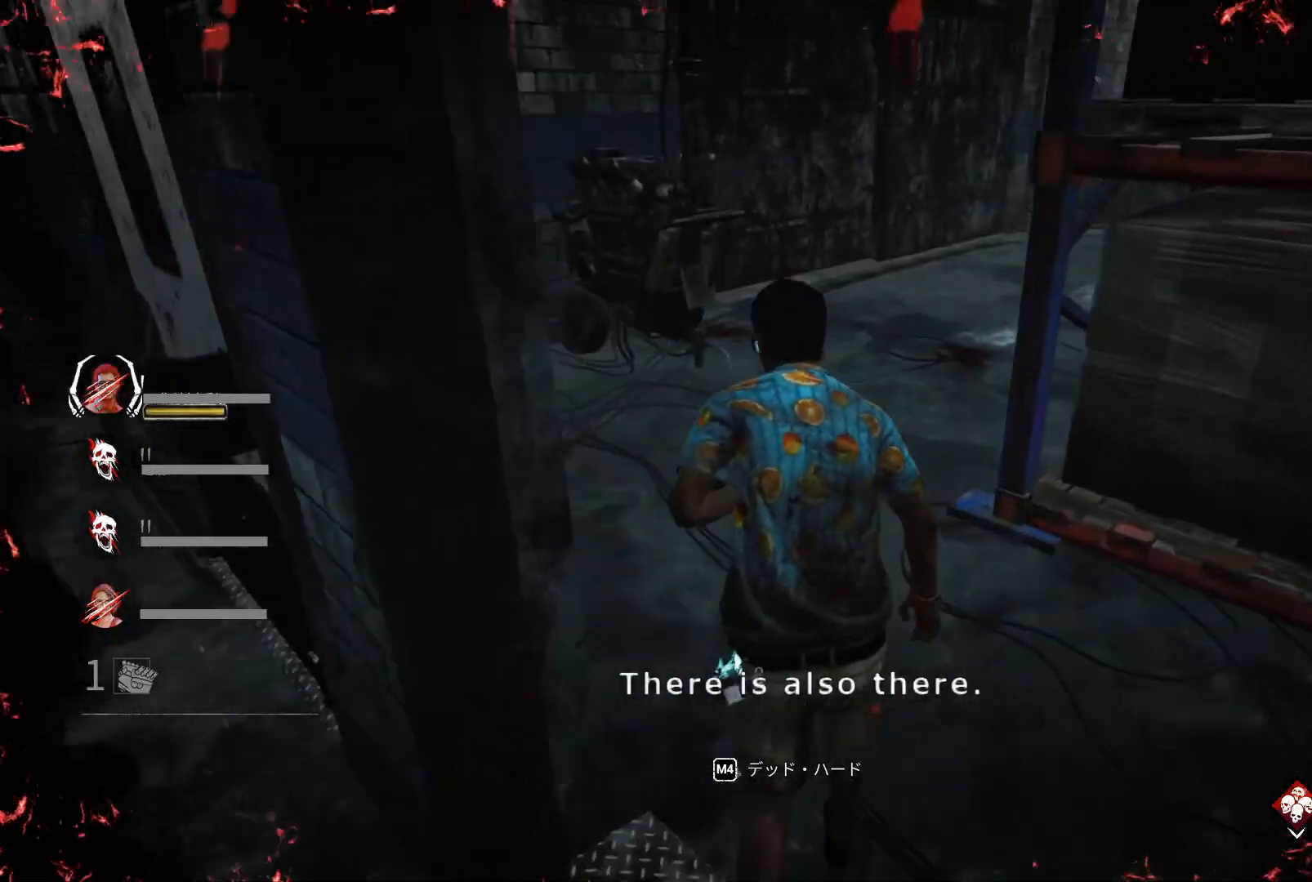
{"keys": ["shift", "w"], "events": []}
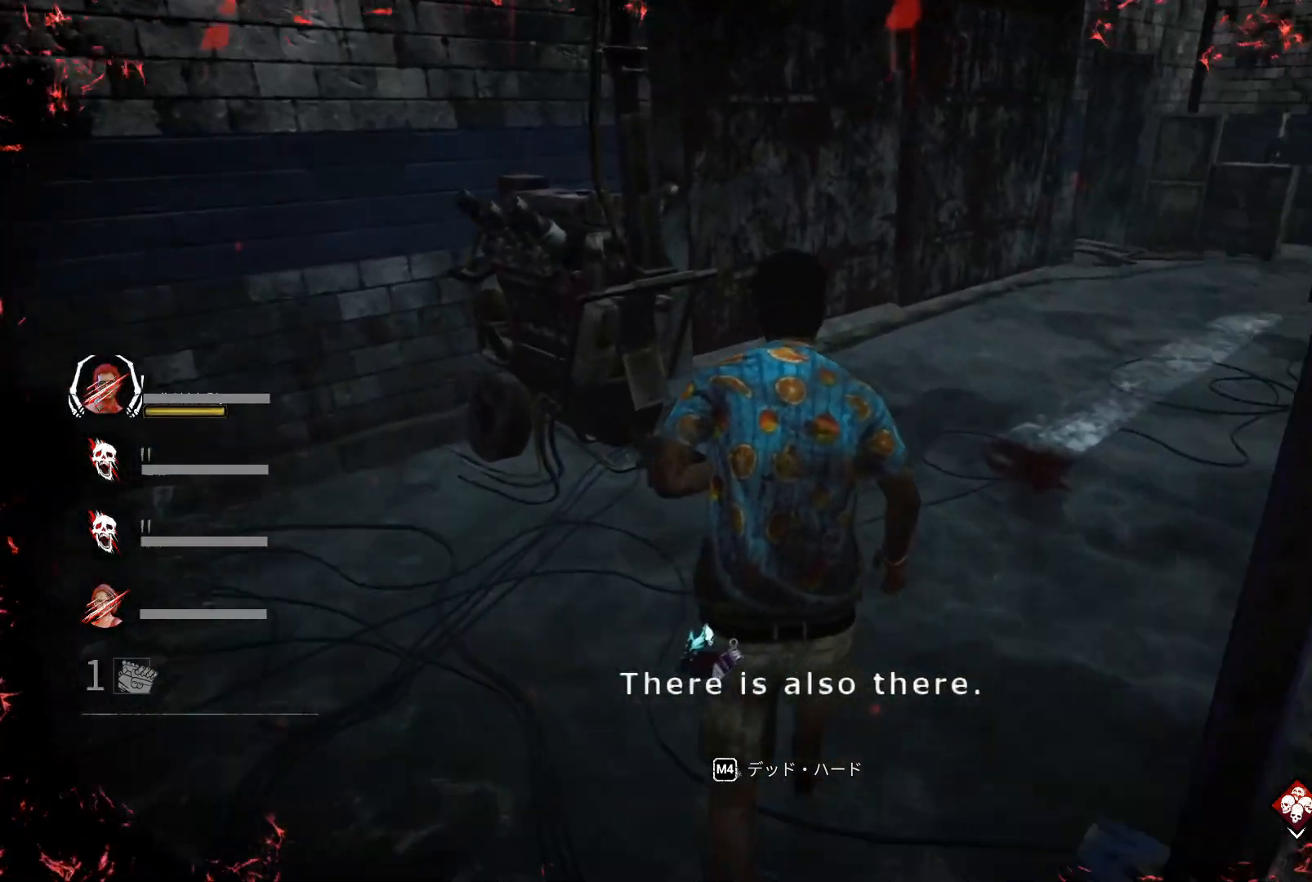
{"keys": ["a", "shift", "w"], "events": [[200, "a", "down"]]}
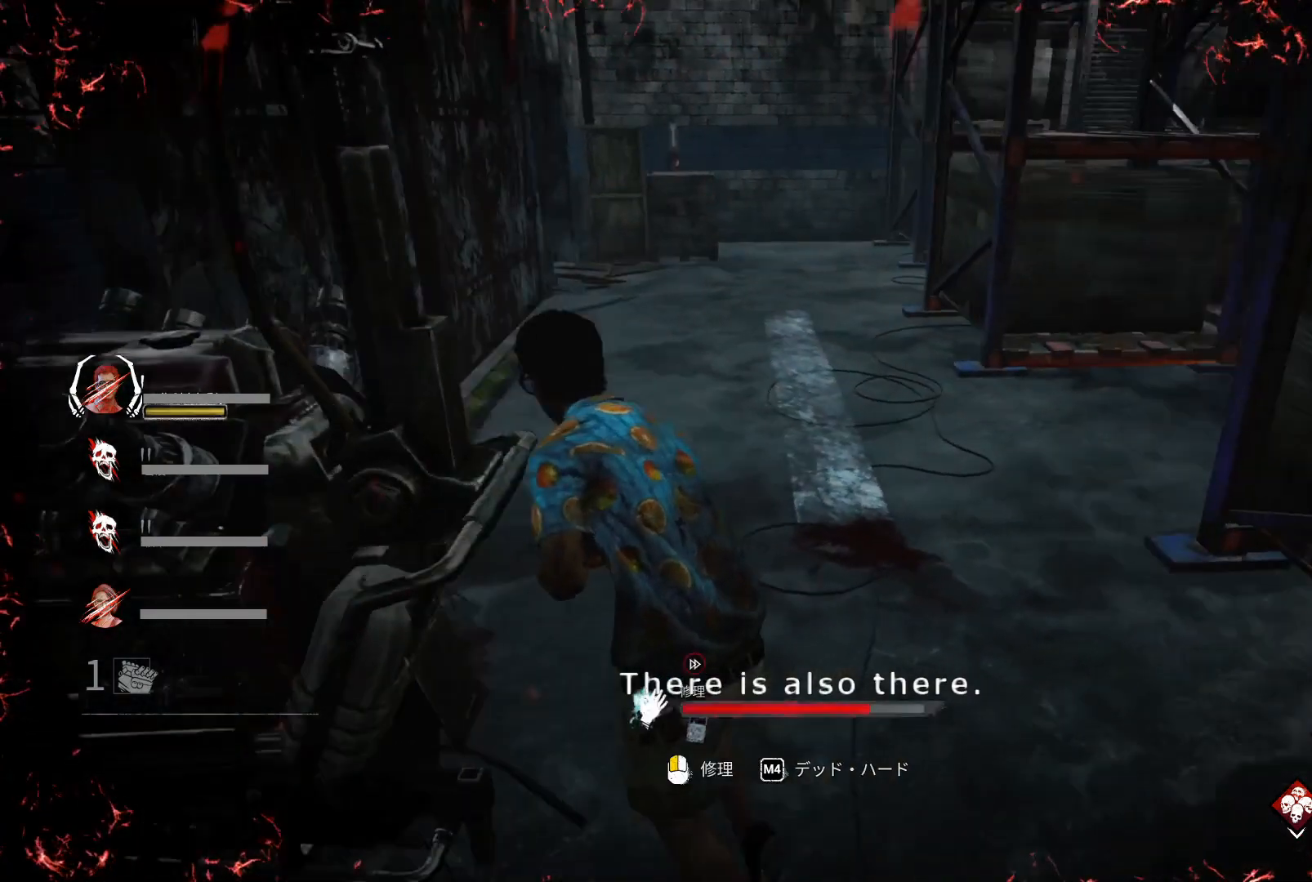
{"keys": ["d", "shift", "w"], "events": [[133, "a", "up"], [133, "d", "down"], [167, "w", "up"], [300, "w", "down"]]}
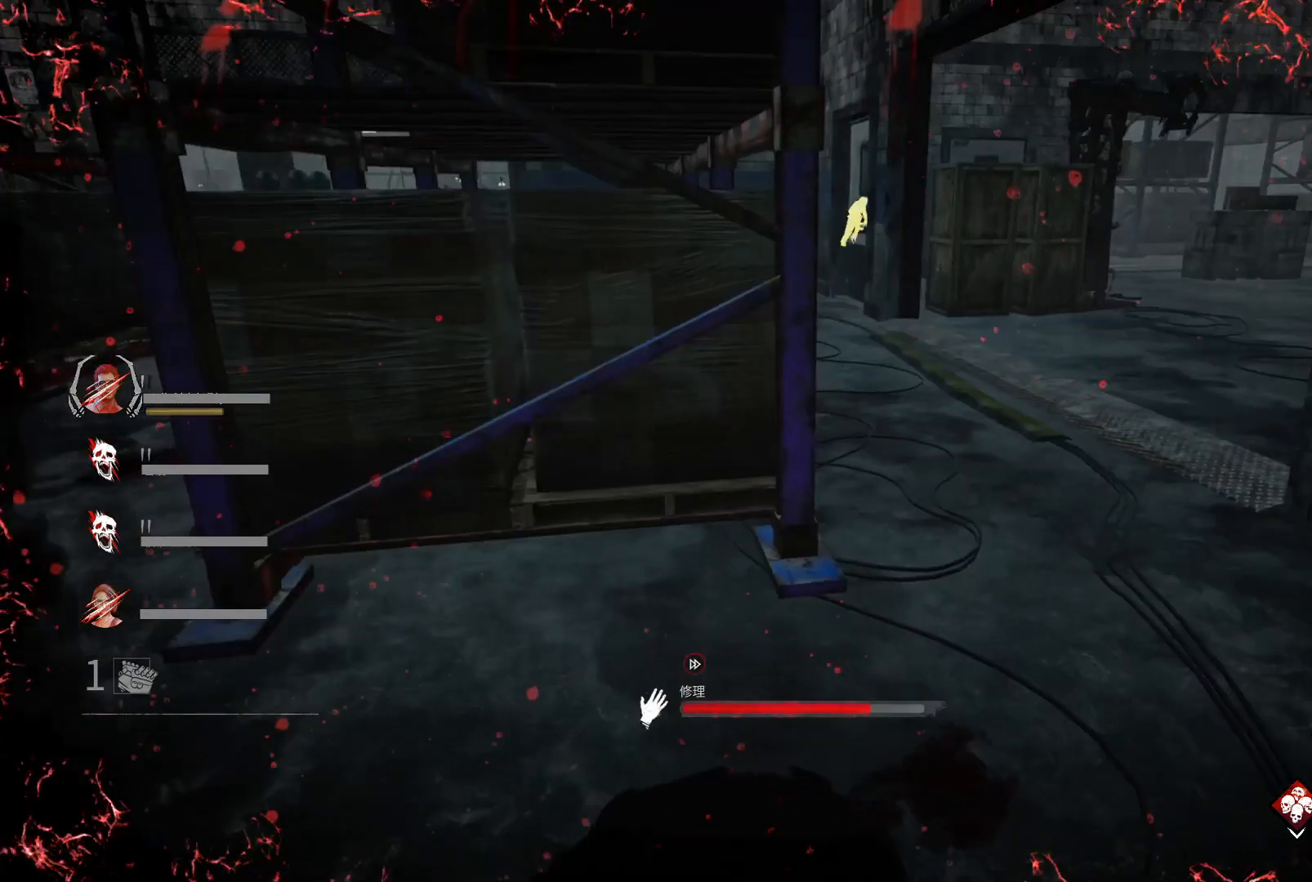
{"keys": ["d", "w"], "events": [[33, "shift", "up"]]}
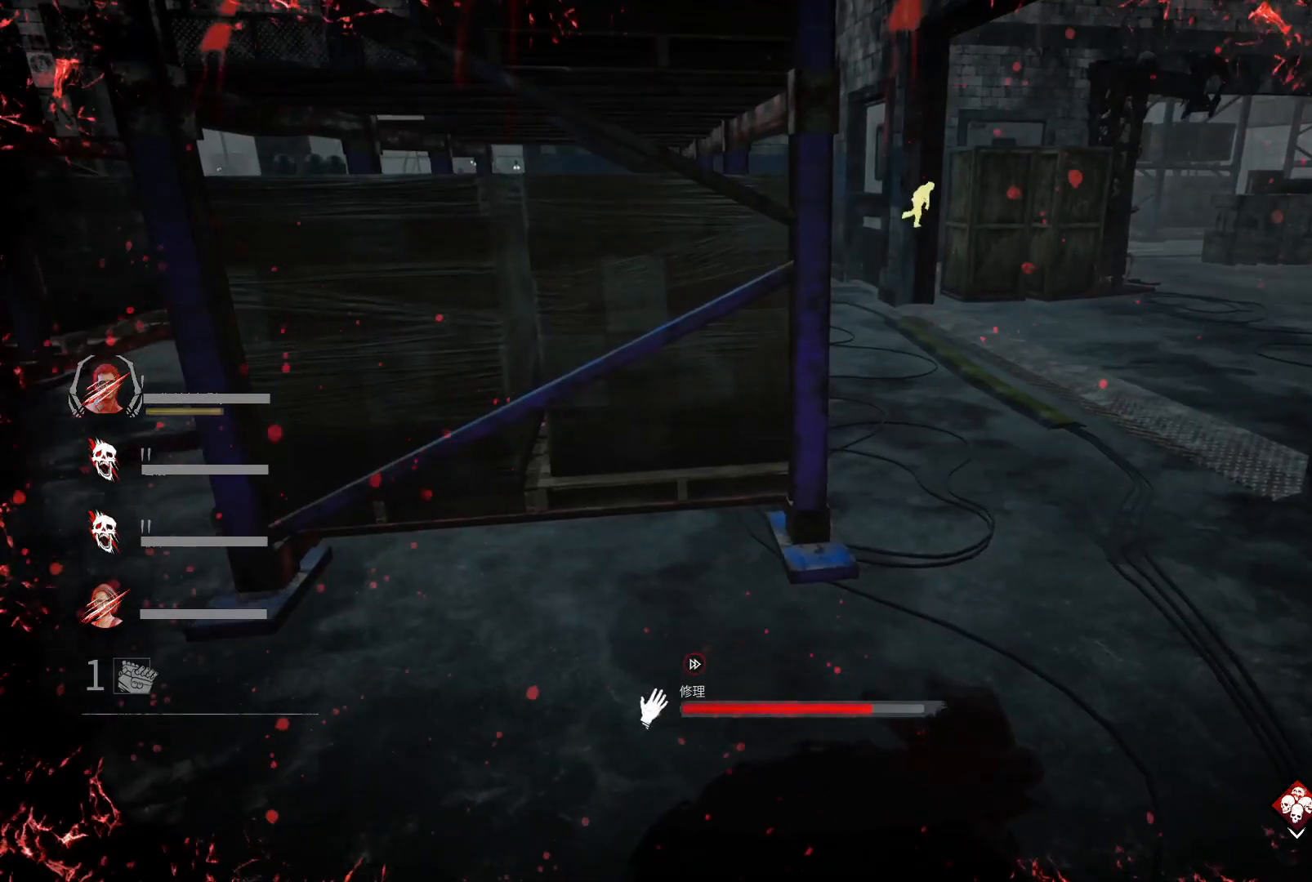
{"keys": ["d", "w"], "events": []}
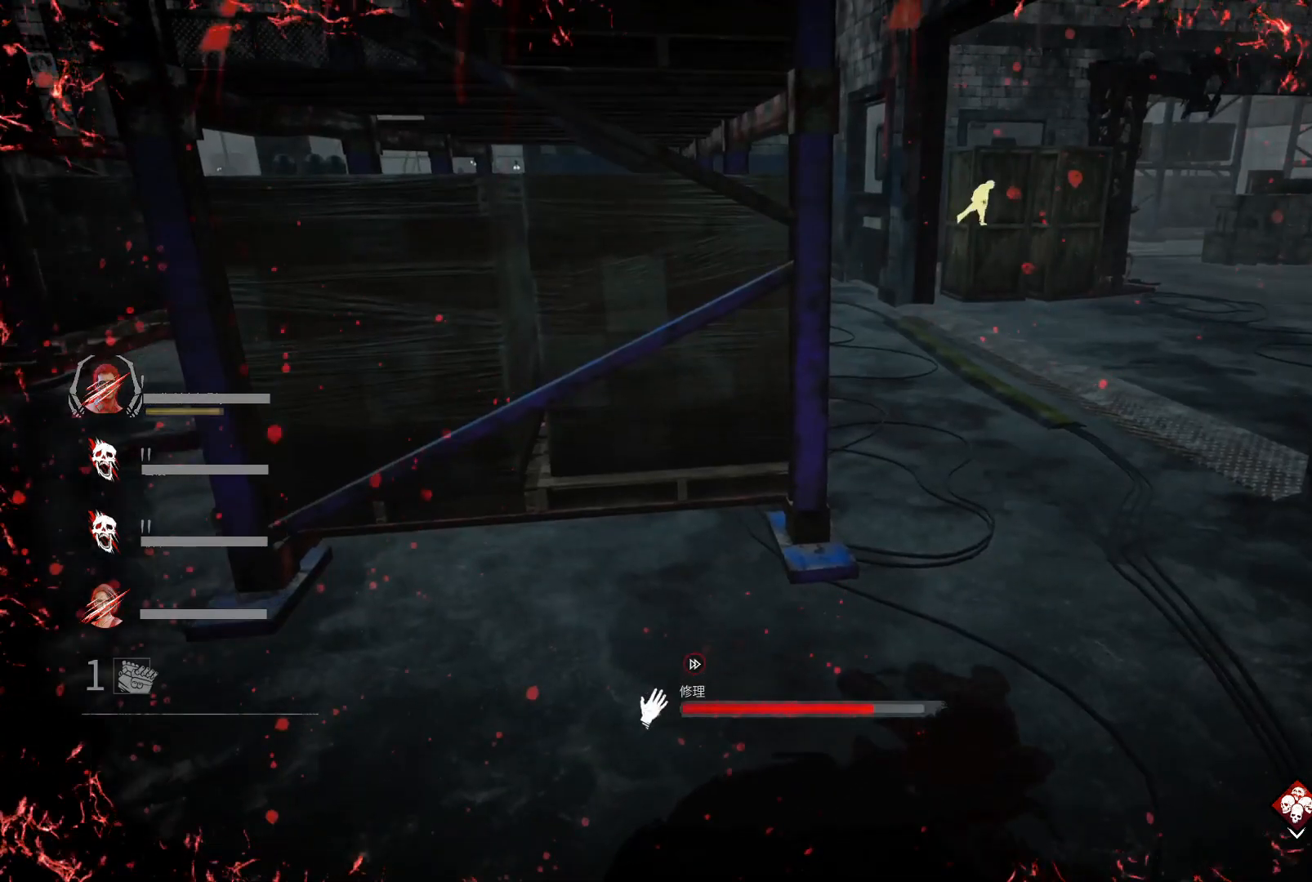
{"keys": ["d", "w"], "events": []}
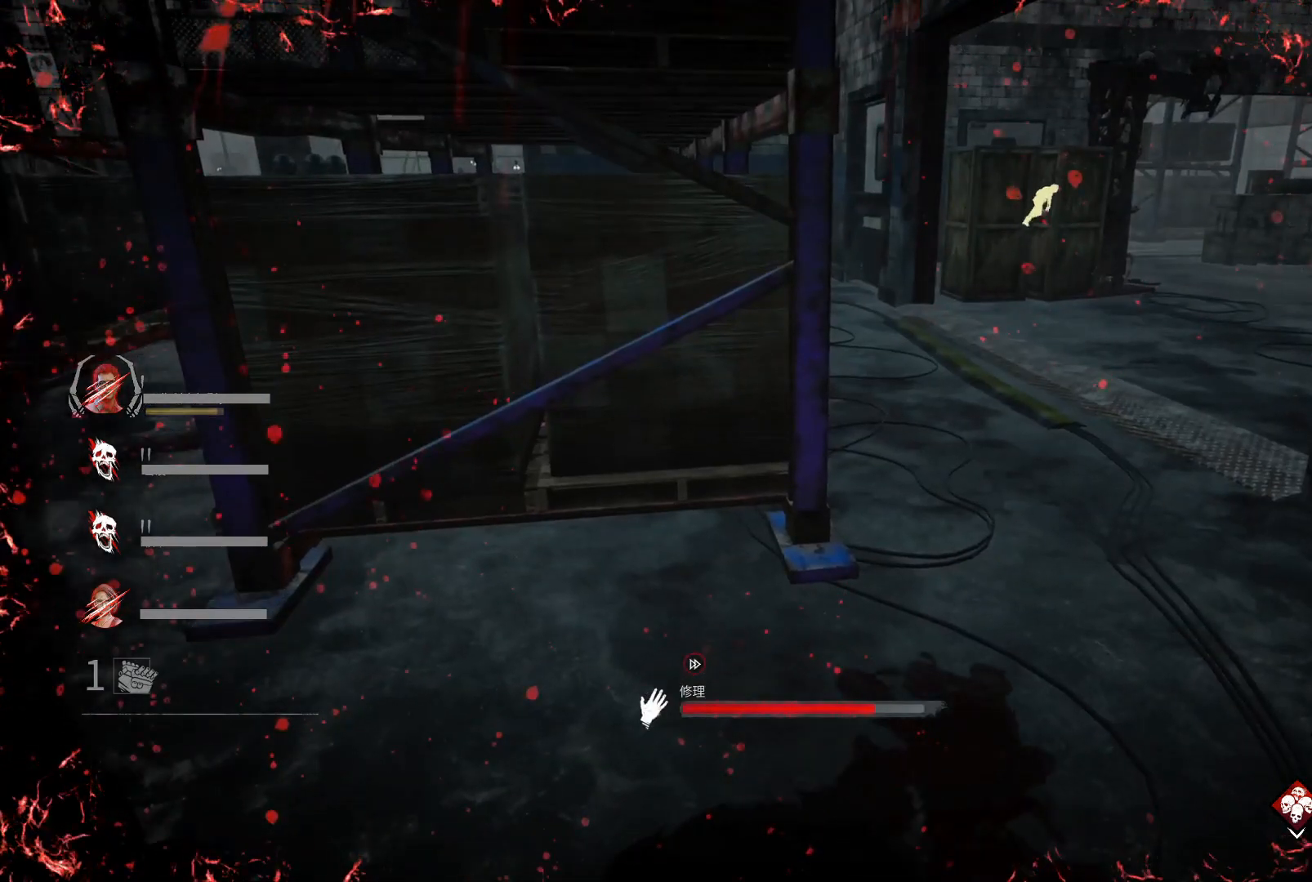
{"keys": ["d", "w"], "events": []}
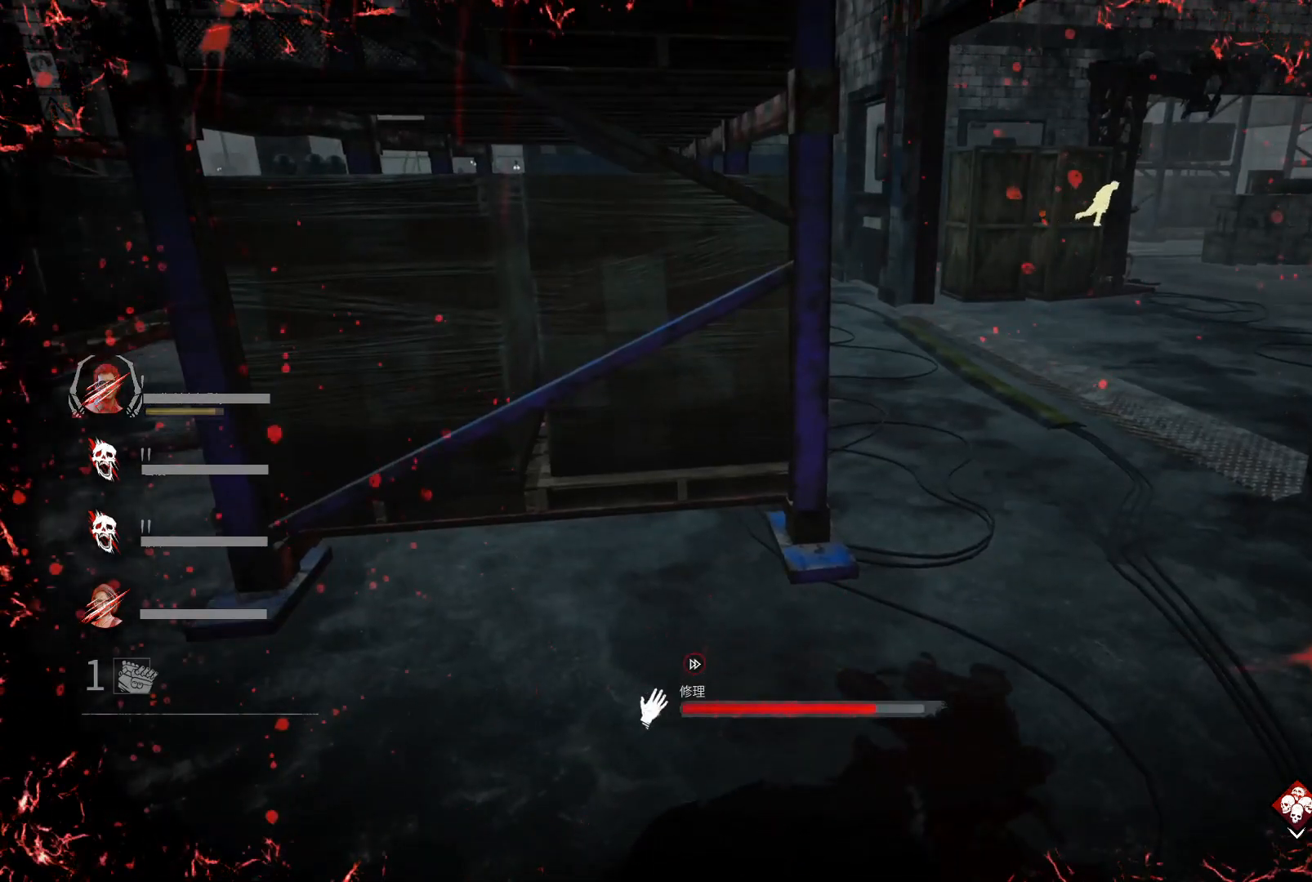
{"keys": ["d", "w"], "events": []}
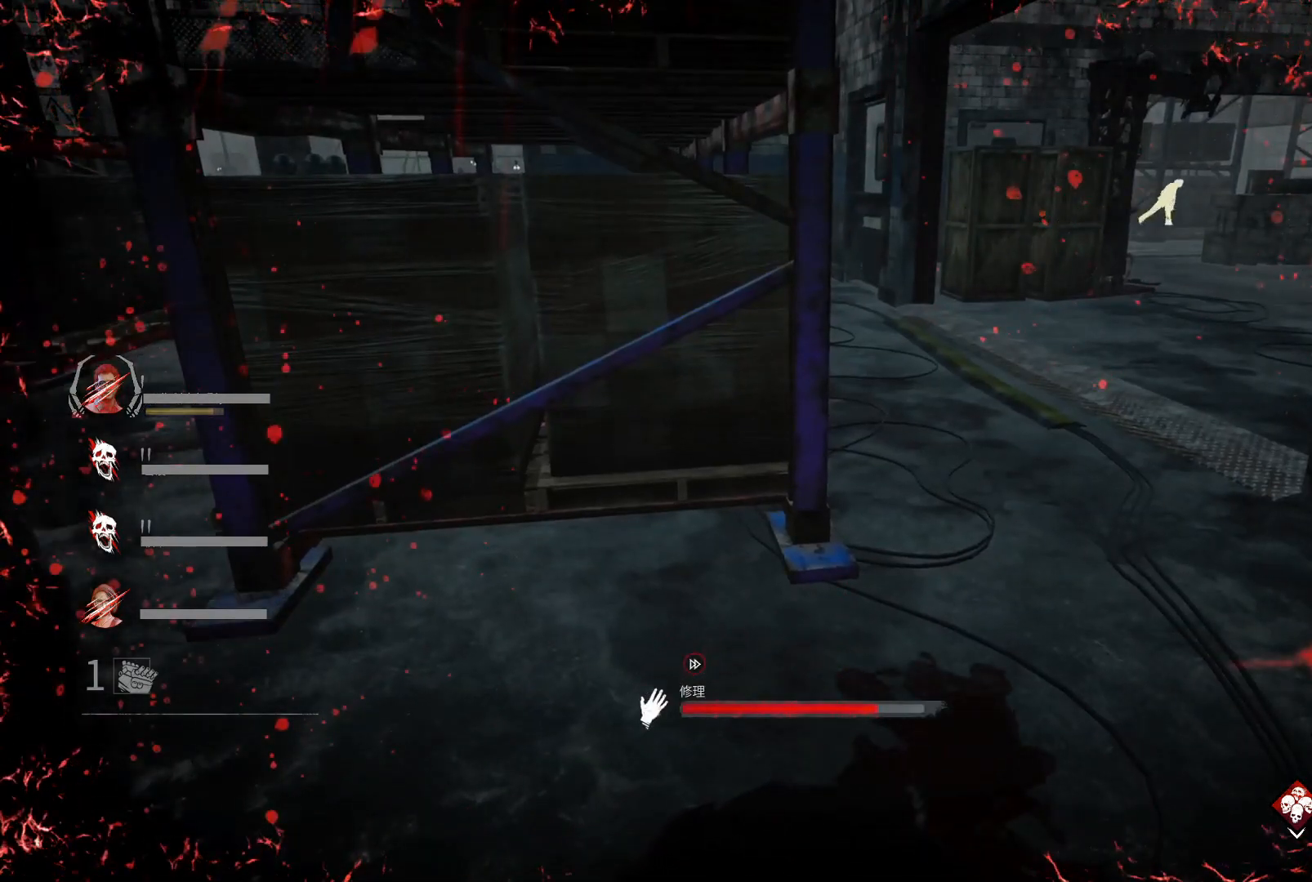
{"keys": ["d", "w"], "events": []}
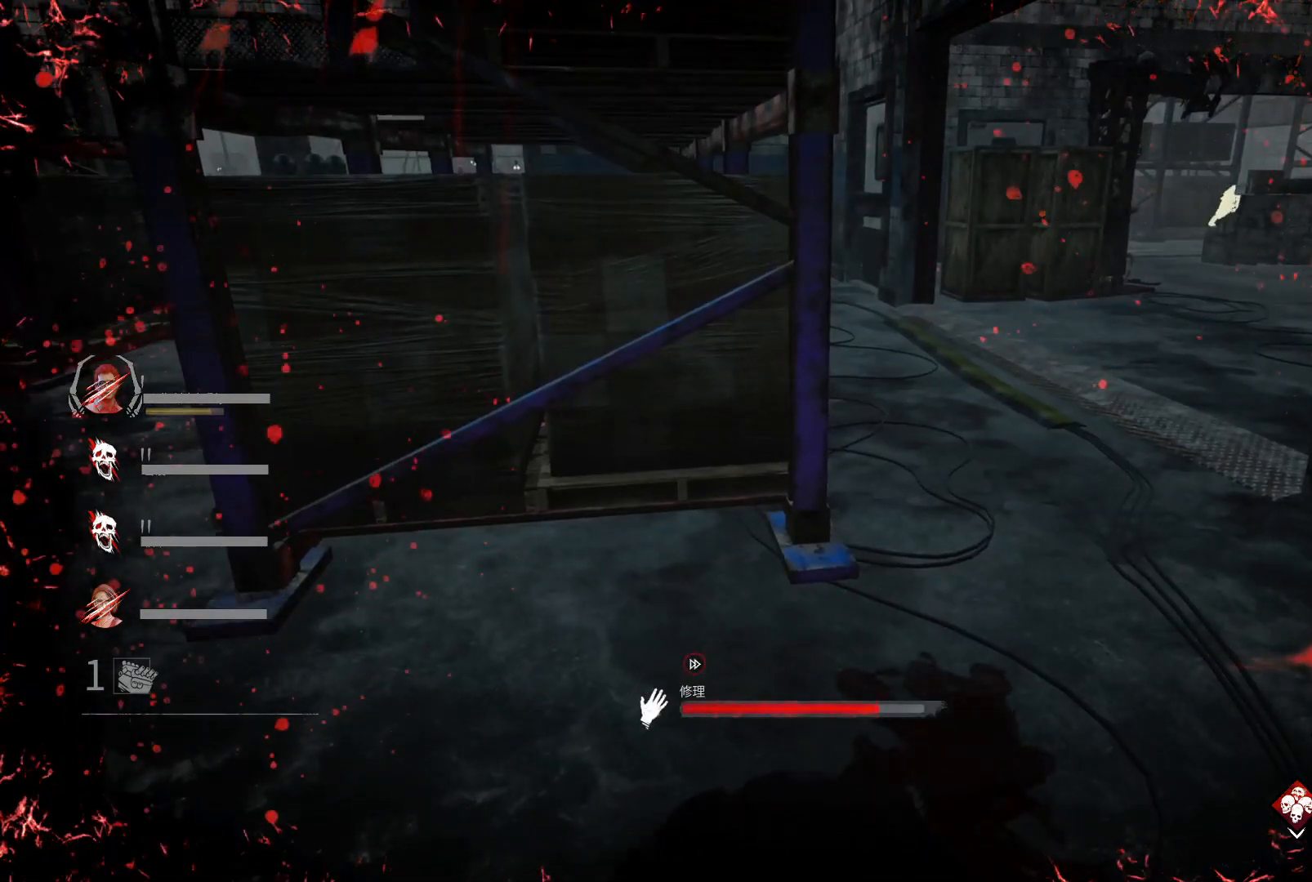
{"keys": ["d", "w"], "events": []}
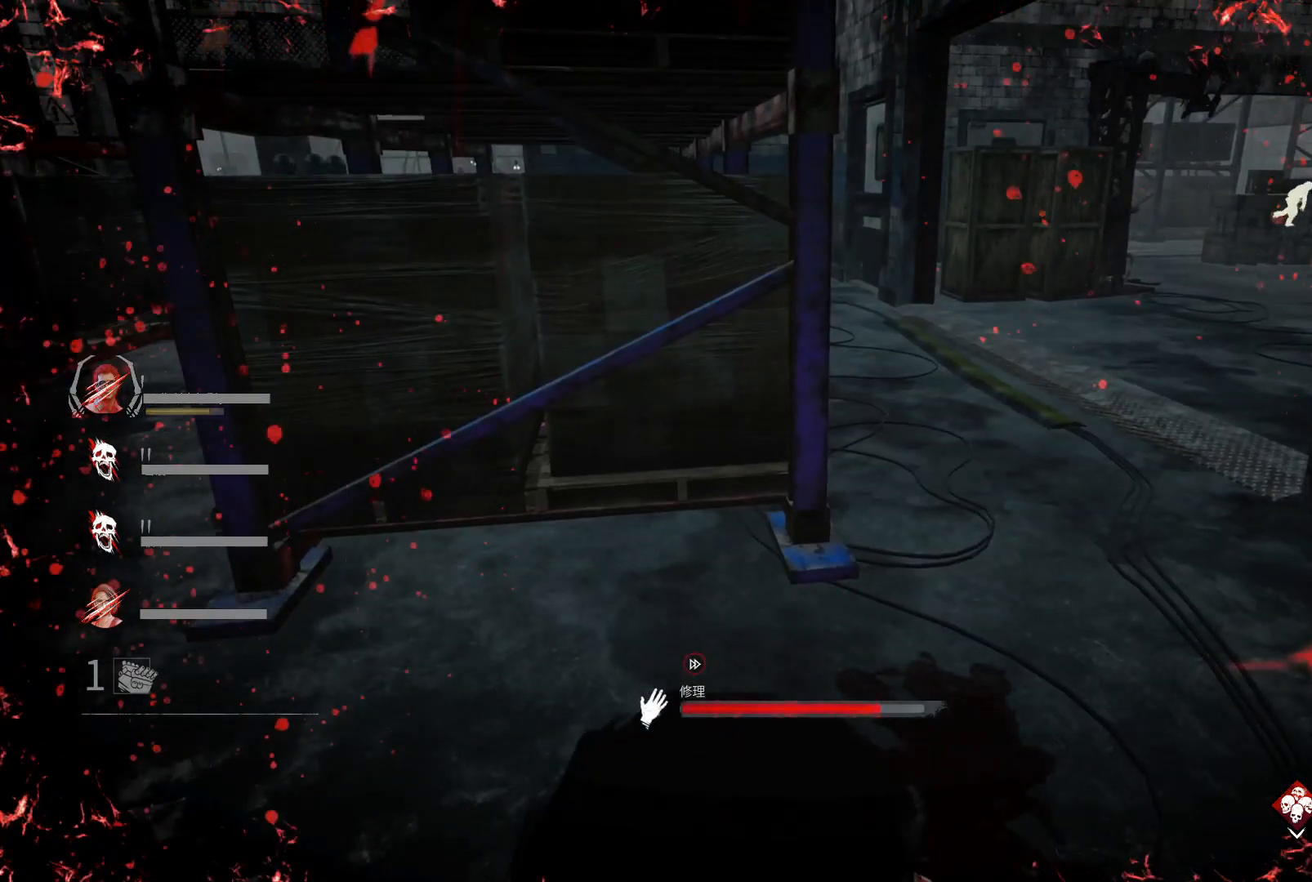
{"keys": ["d", "w"], "events": []}
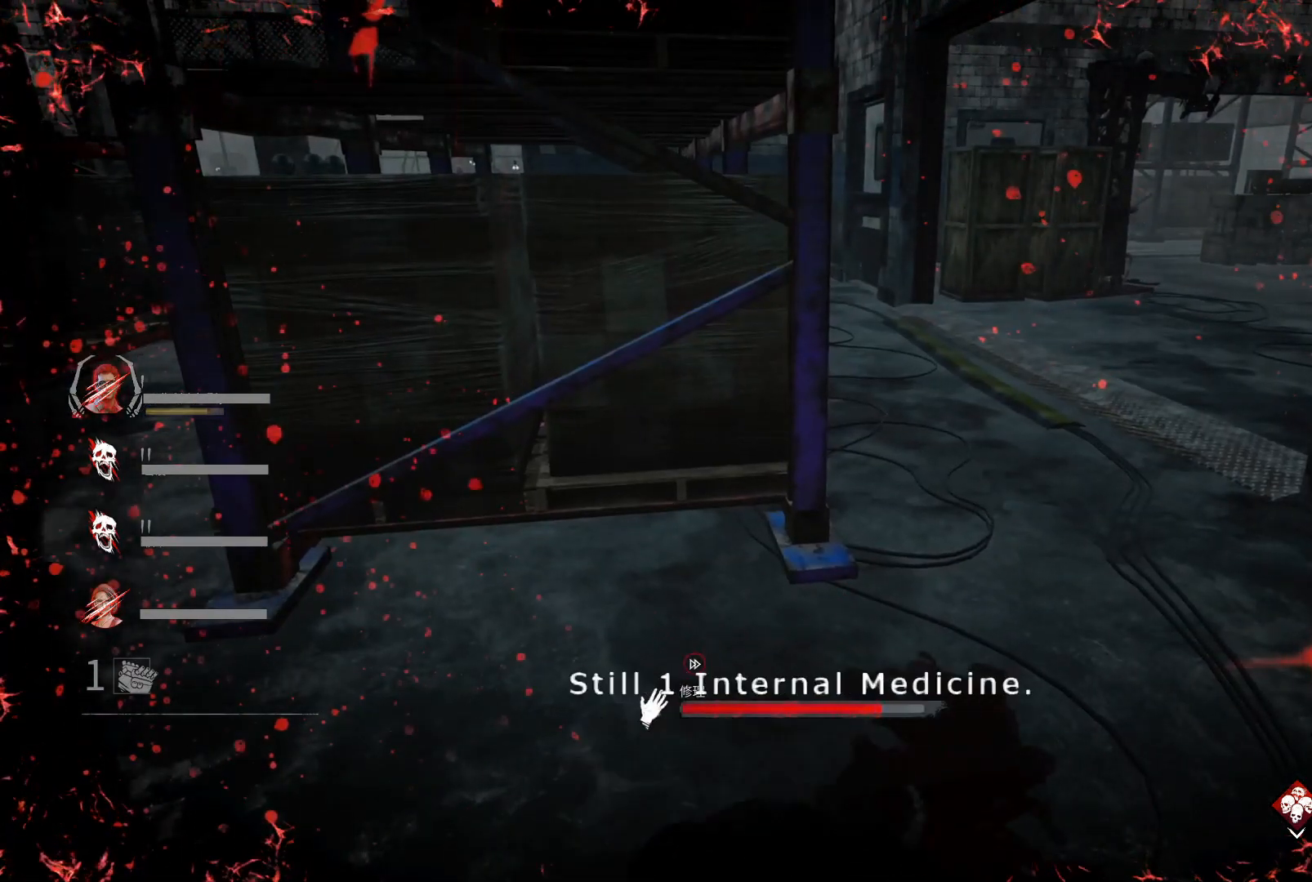
{"keys": ["d", "w"], "events": []}
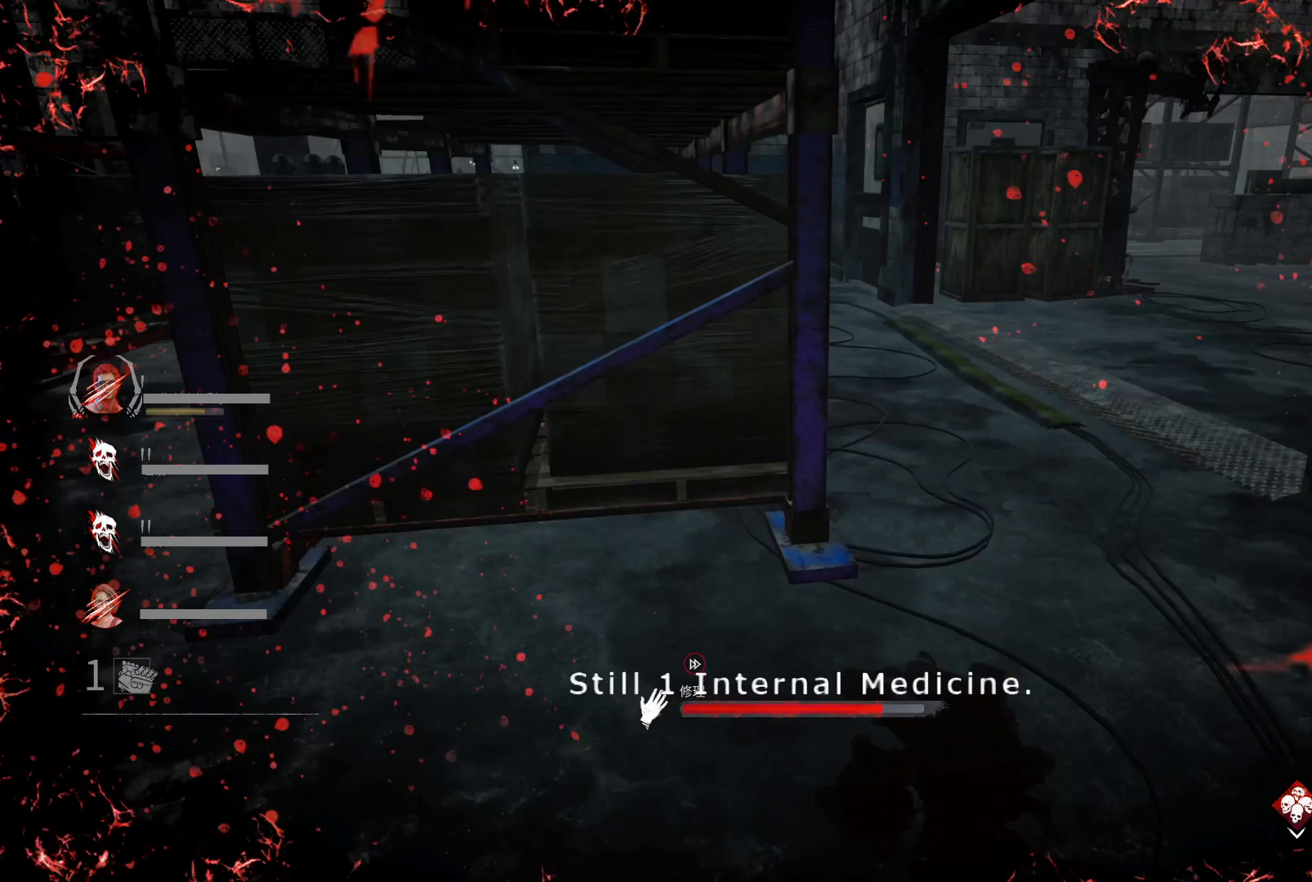
{"keys": ["d", "w"], "events": []}
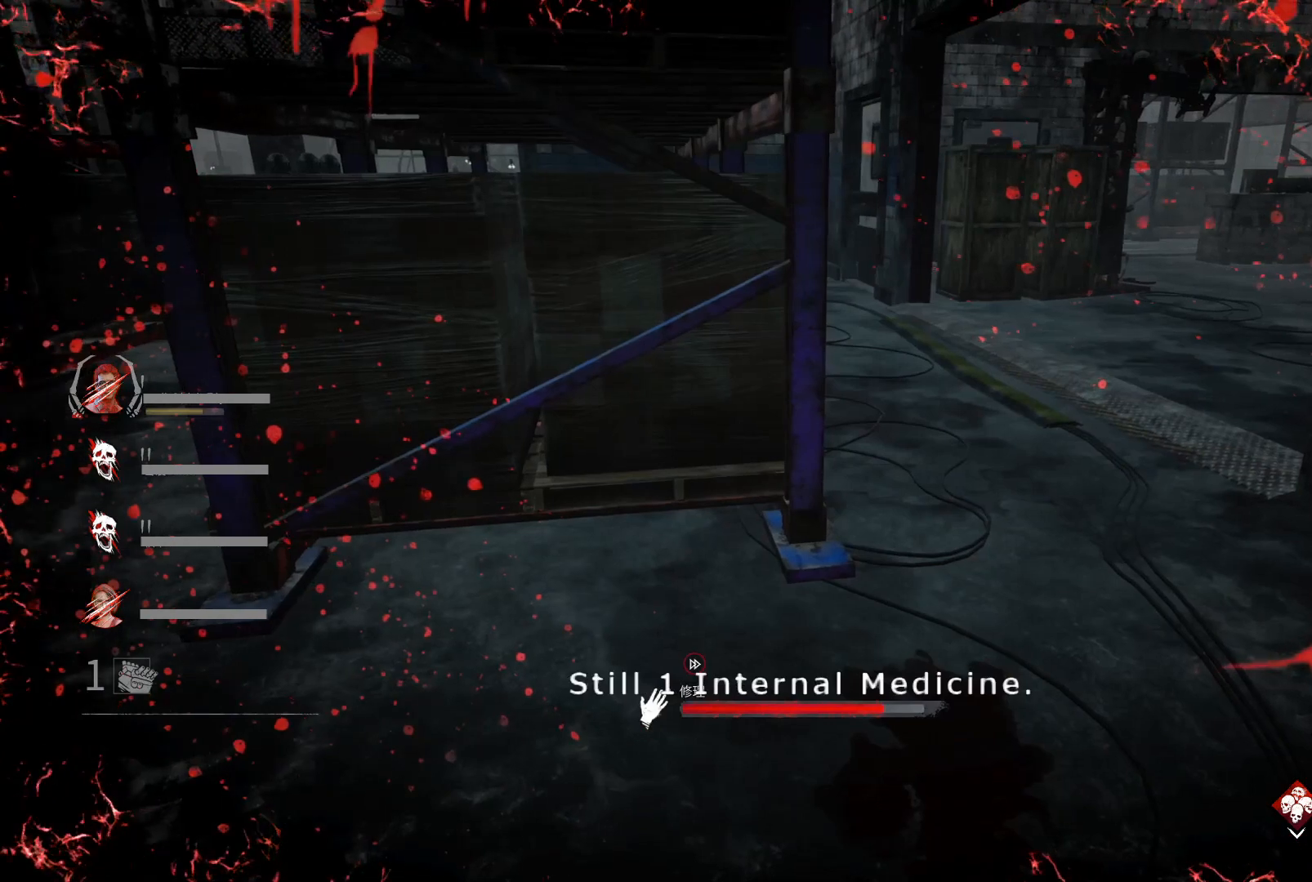
{"keys": ["w"], "events": [[400, "d", "up"]]}
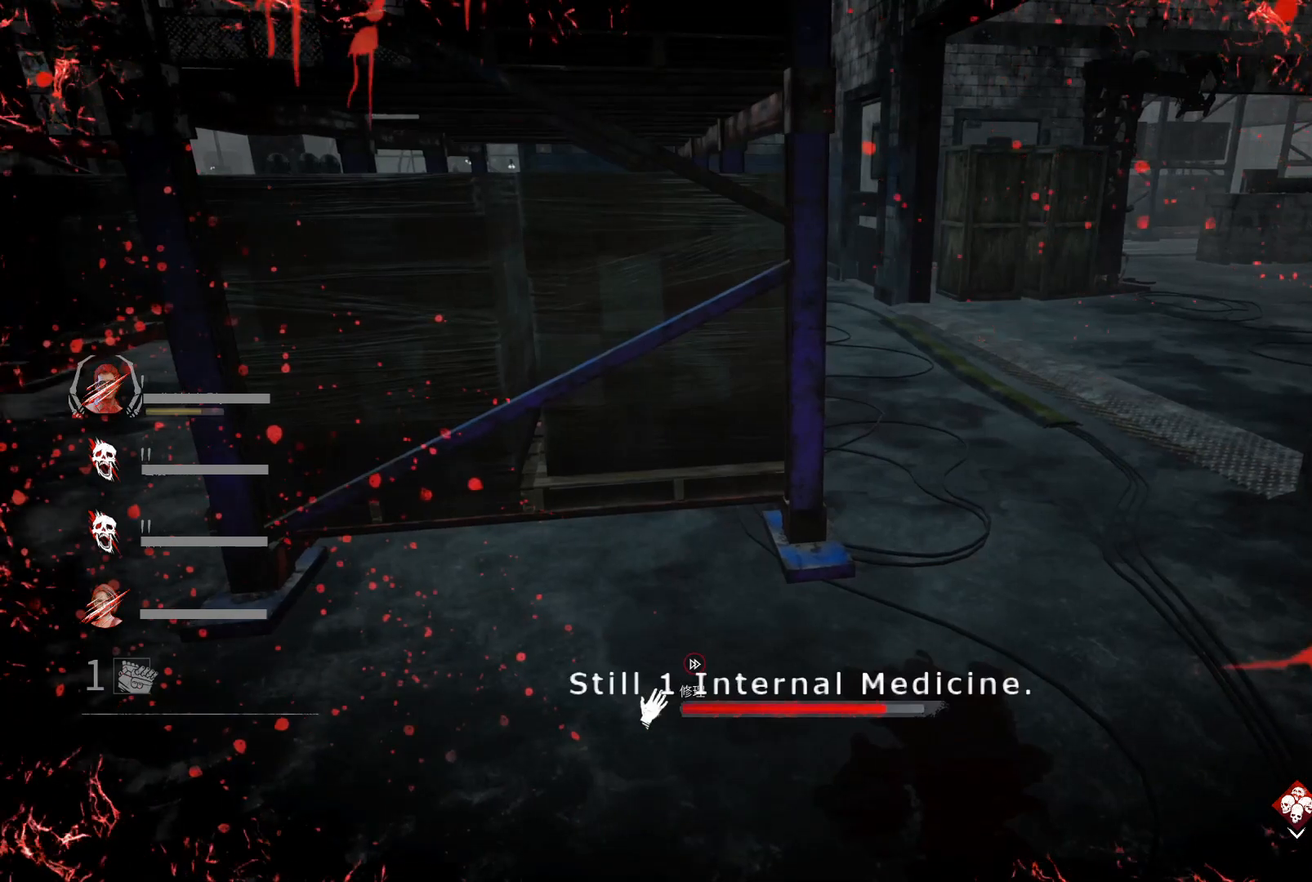
{"keys": ["w"], "events": []}
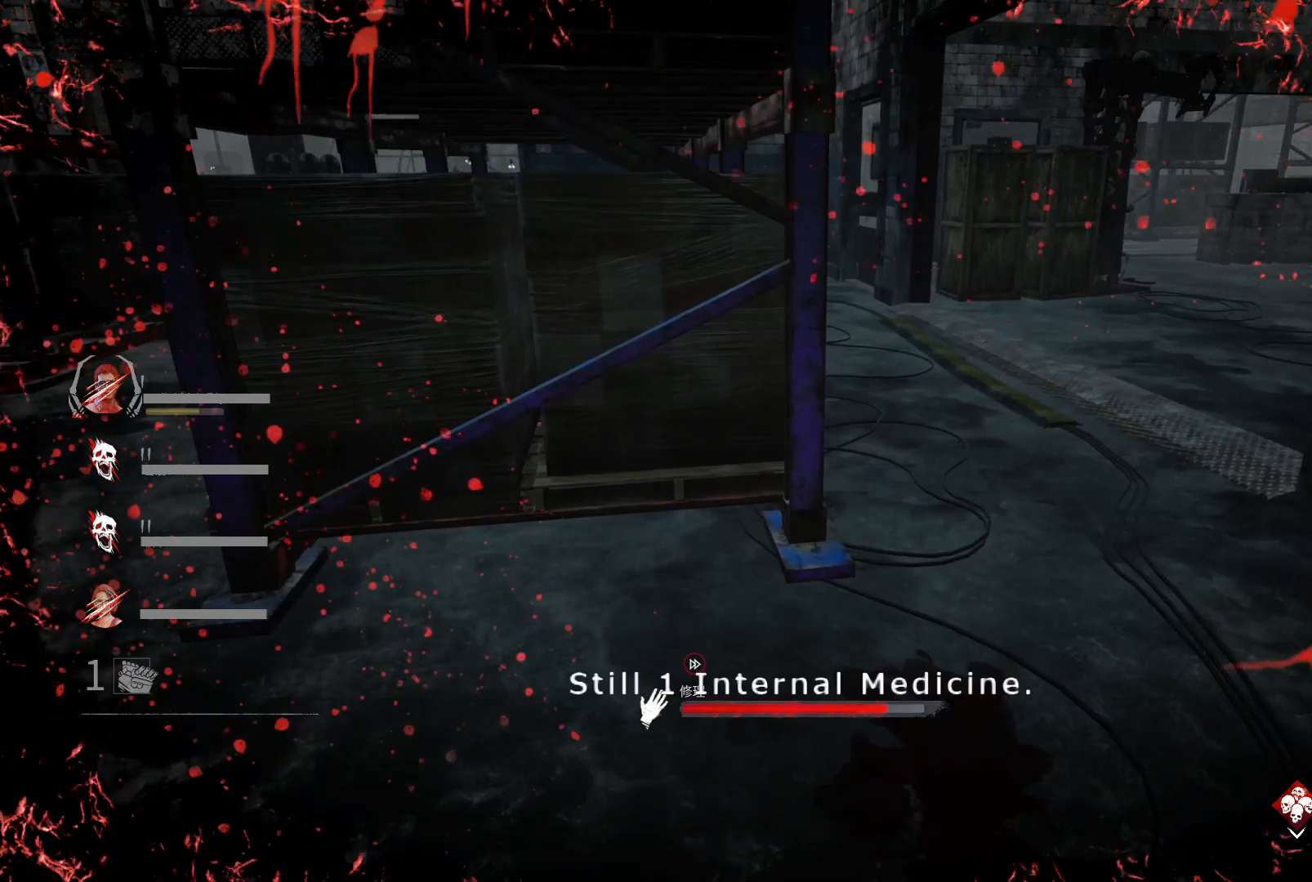
{"keys": ["w"], "events": []}
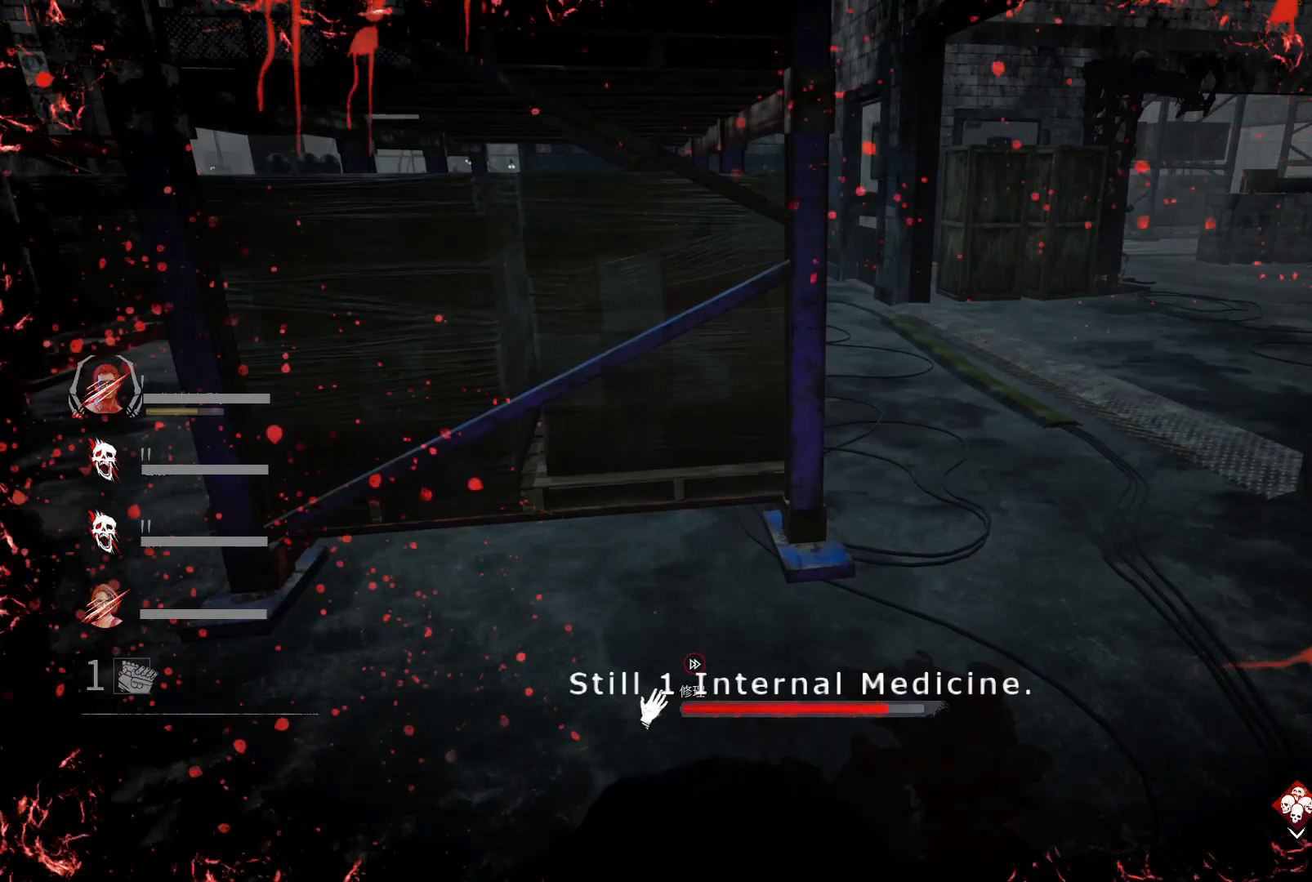
{"keys": ["w"], "events": []}
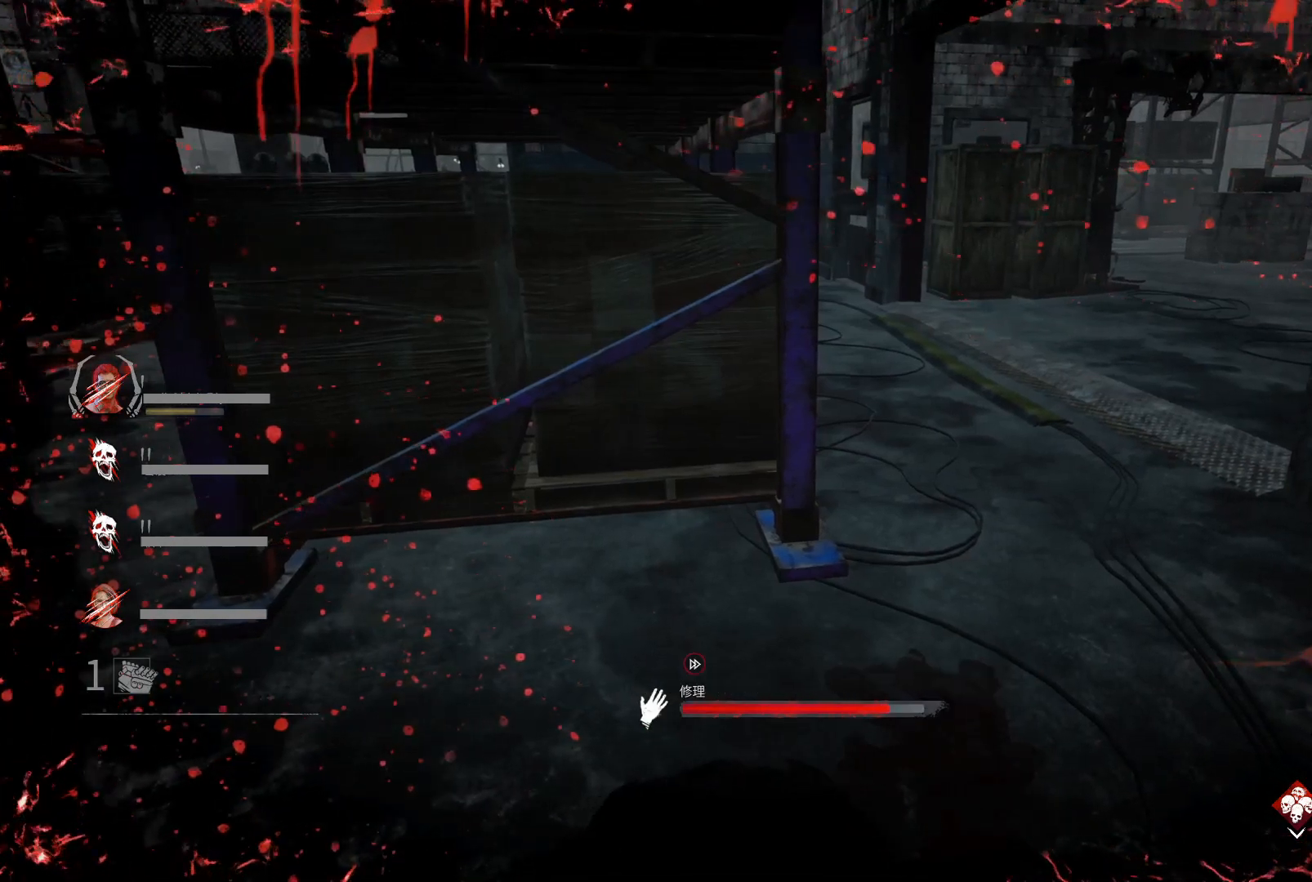
{"keys": ["w"], "events": []}
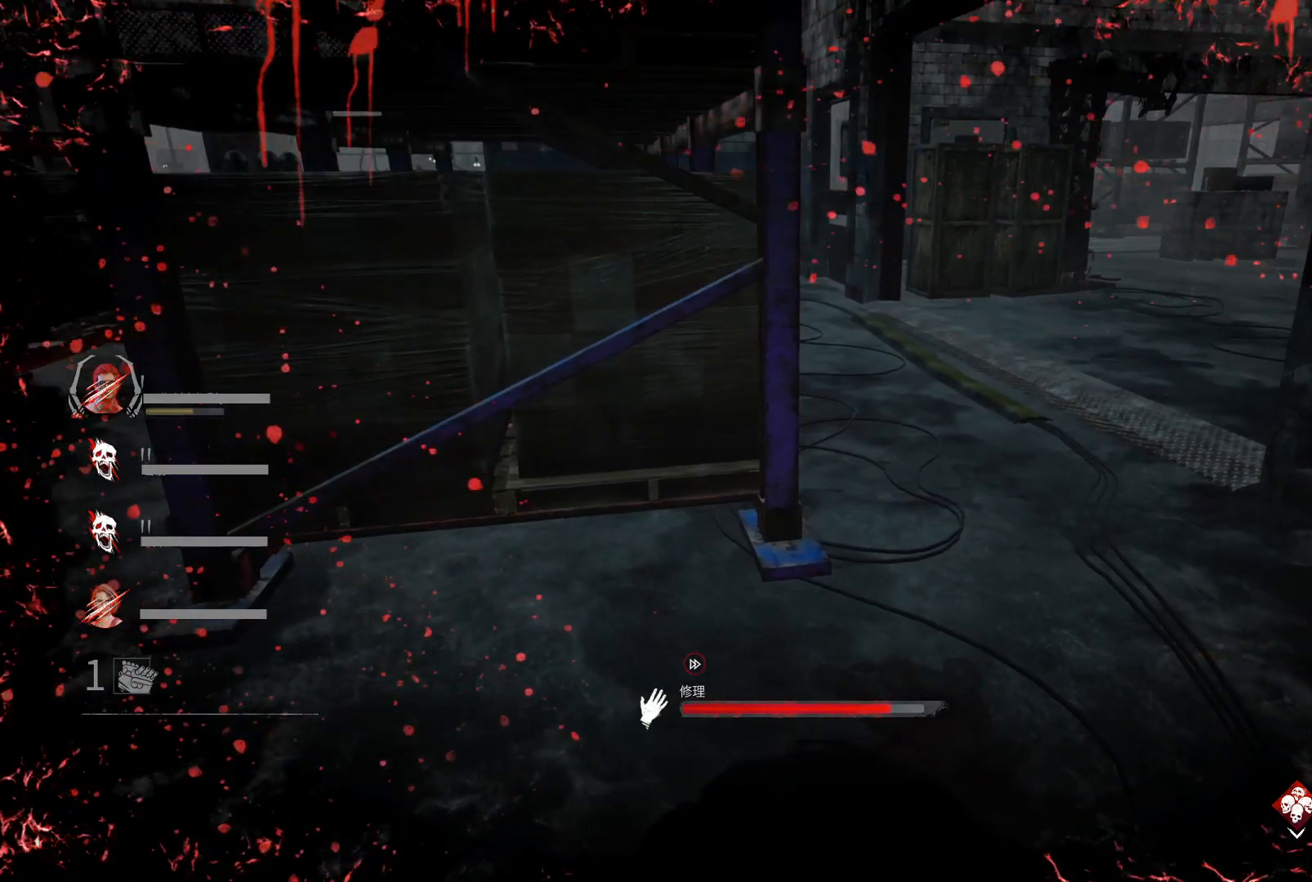
{"keys": ["w"], "events": []}
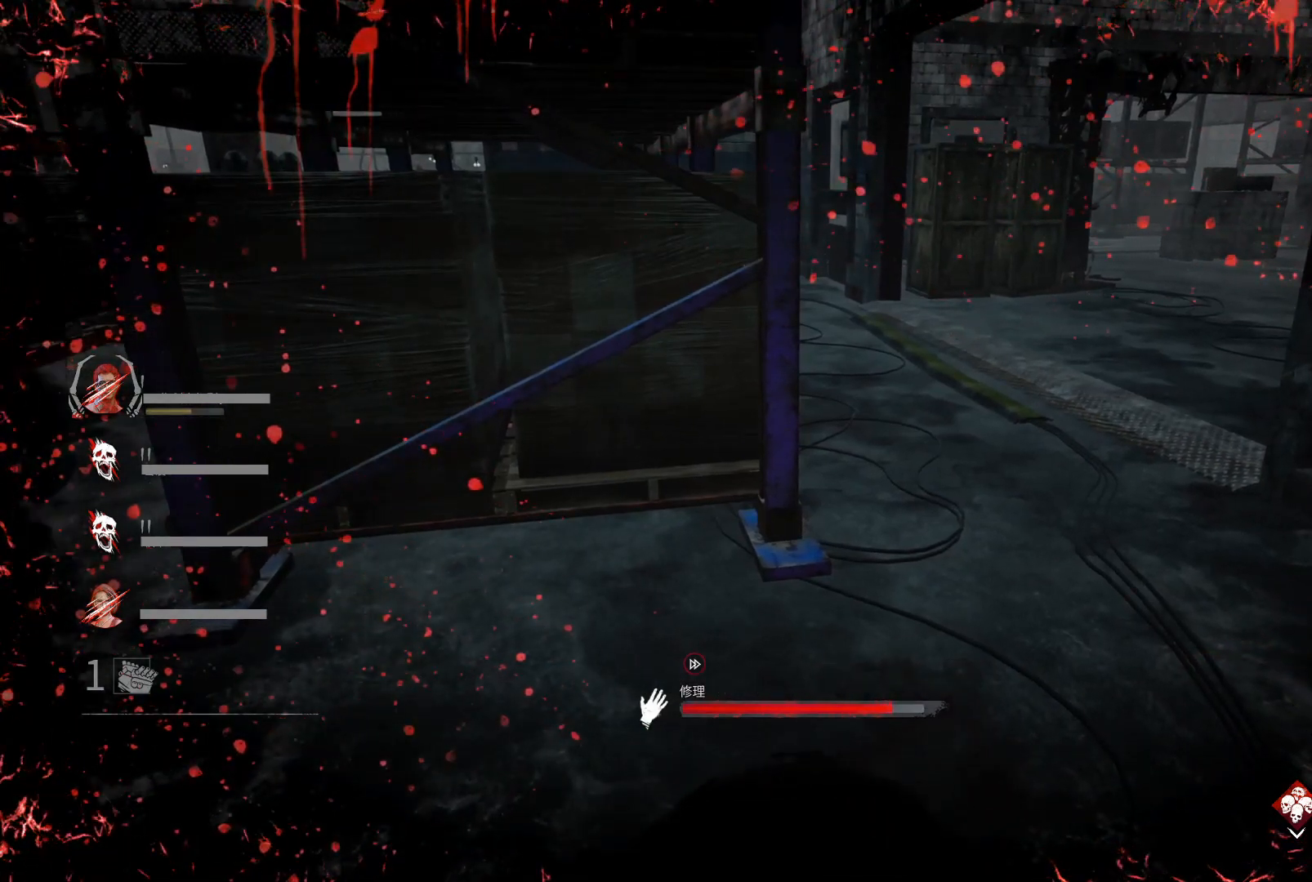
{"keys": ["w"], "events": []}
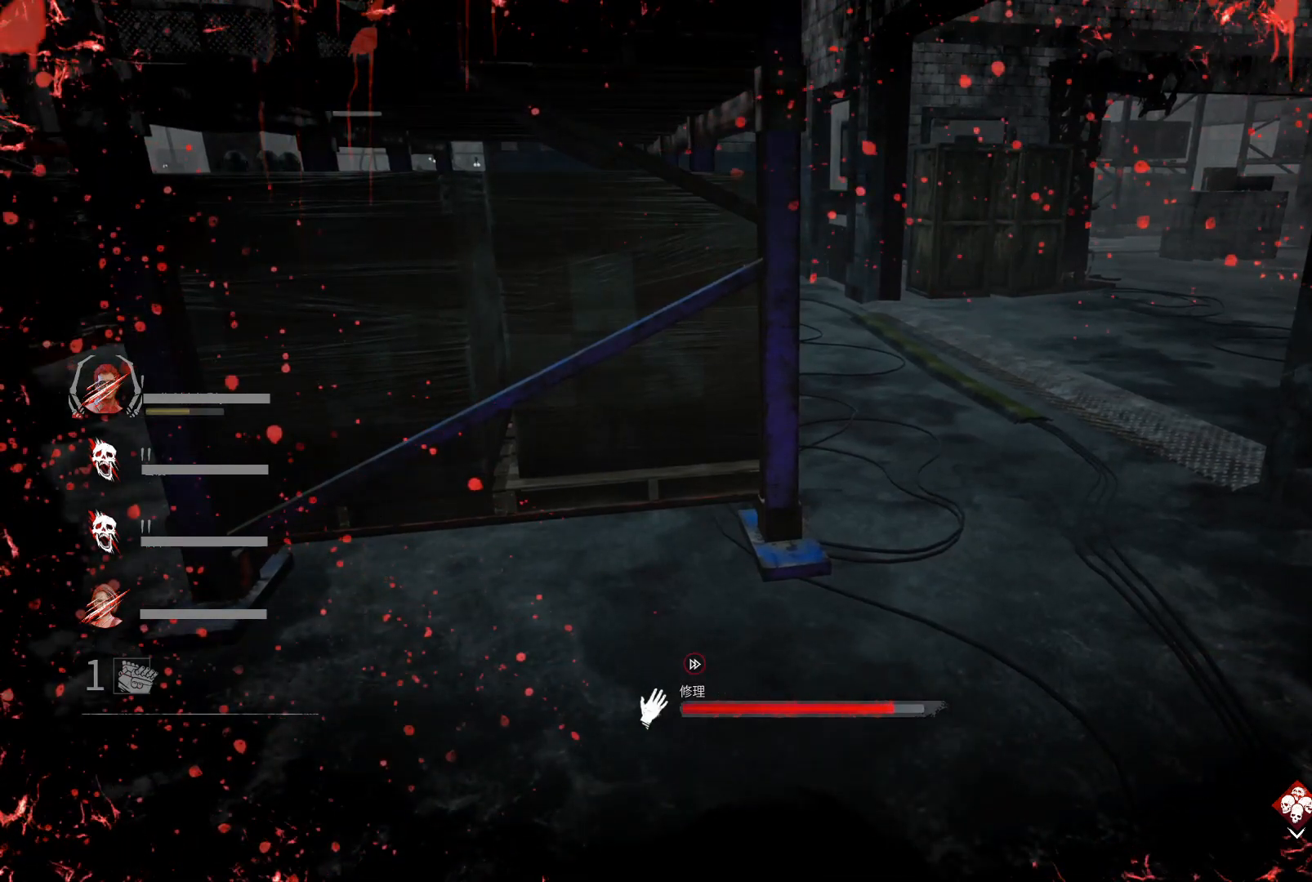
{"keys": ["w"], "events": []}
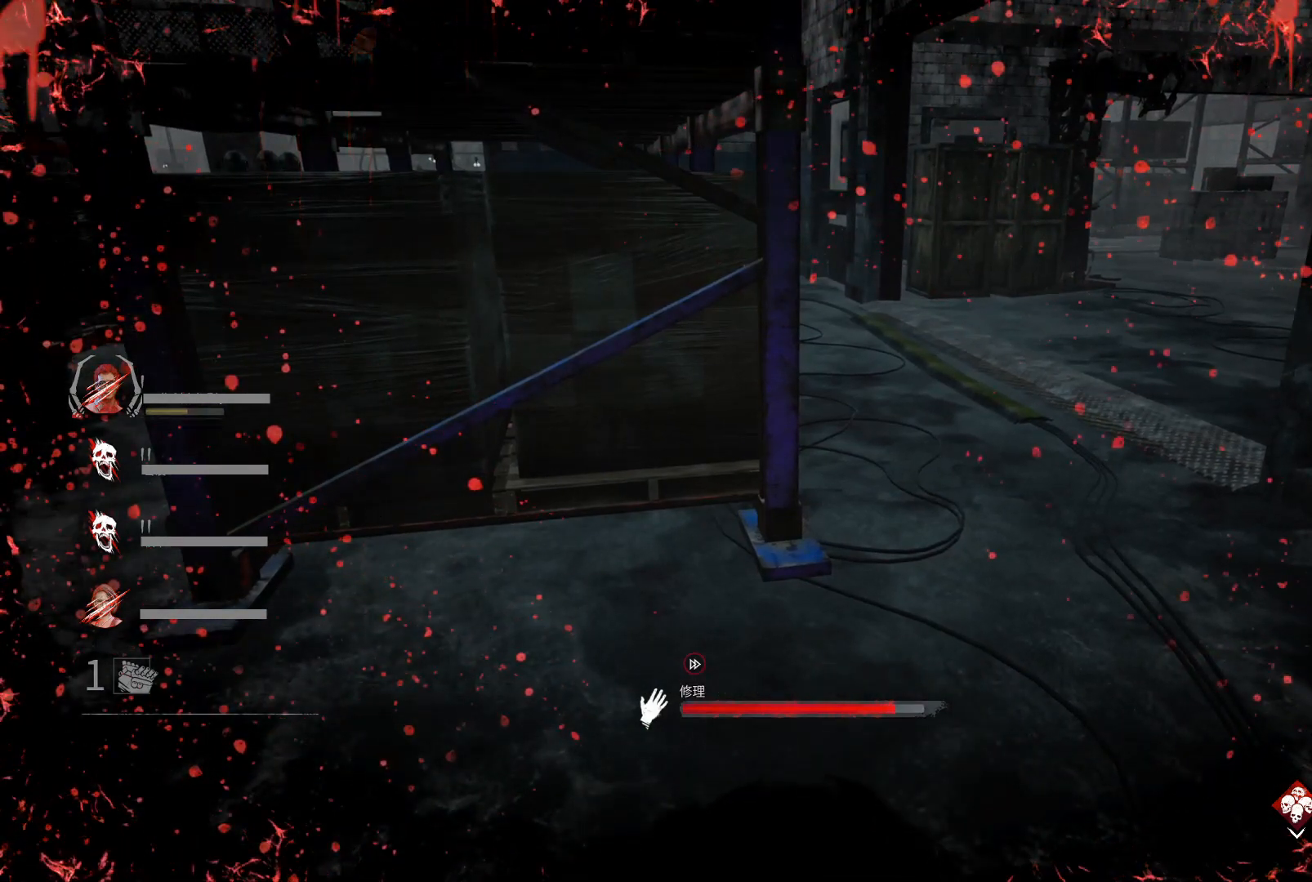
{"keys": ["w"], "events": []}
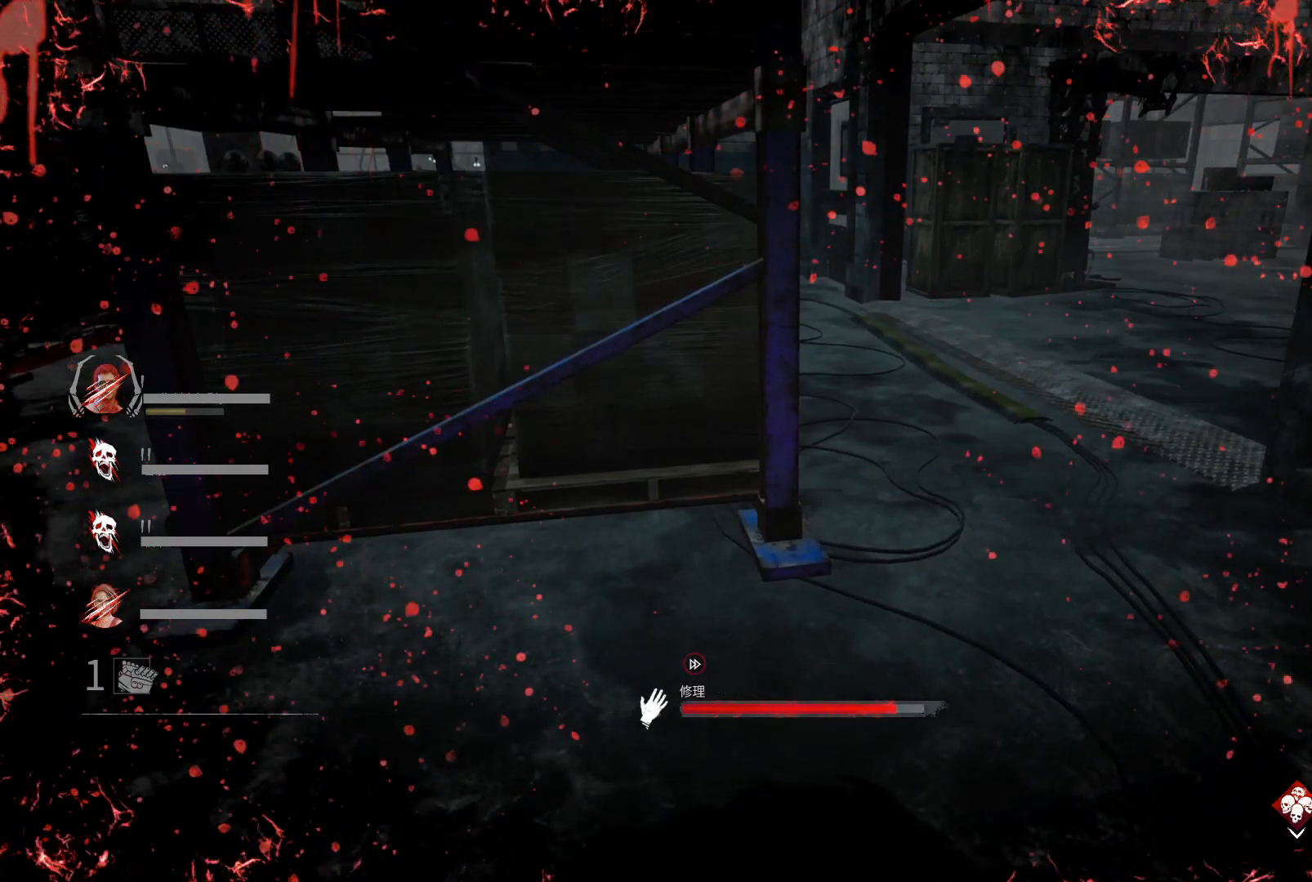
{"keys": ["d", "w"], "events": [[267, "d", "down"]]}
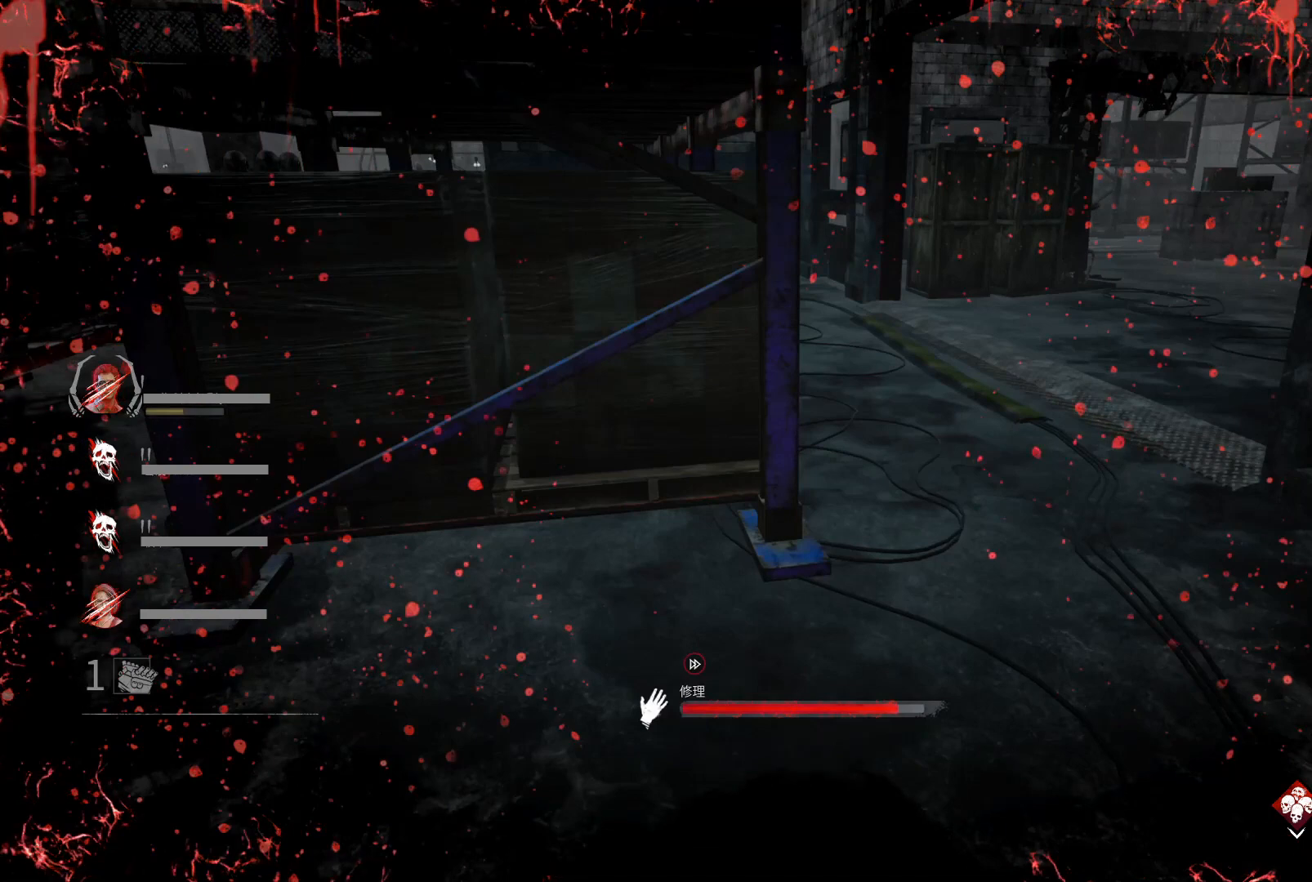
{"keys": ["w"], "events": [[33, "d", "up"]]}
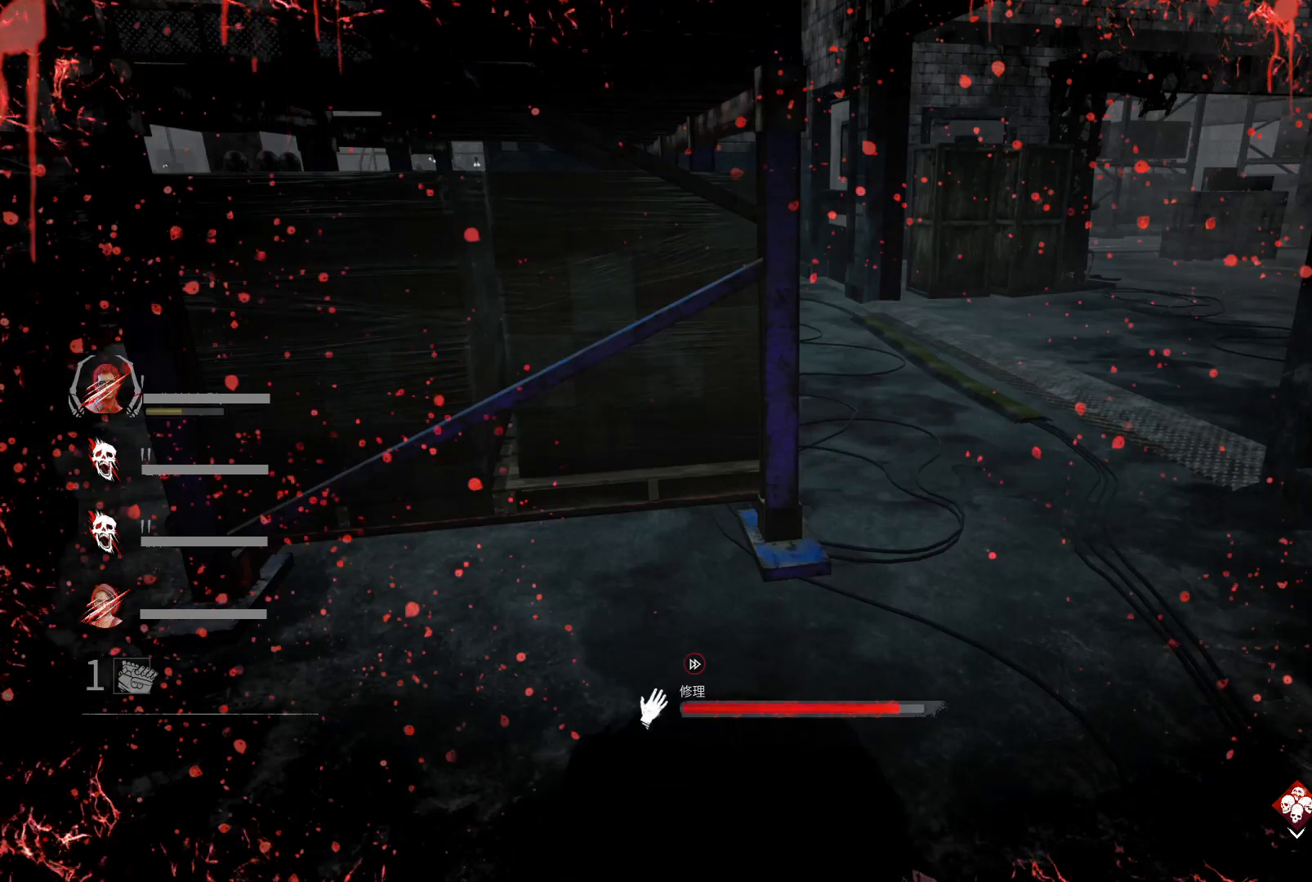
{"keys": ["w"], "events": [[33, "w", "up"], [333, "w", "down"]]}